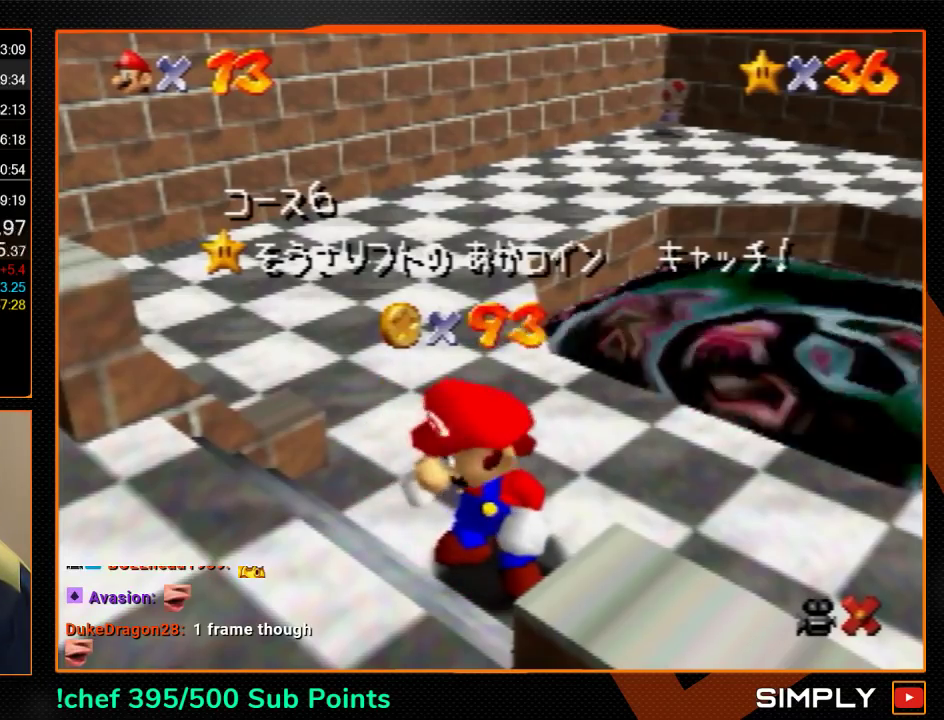
Gameplay with a controller (Nintendo layout); each line is a JSON object with the inputs held at the frame after it. "events" lists button and stick changes between this image and that frame as [ms after this image, input, new state], when the widget could be followed in between. Not read: L3 R3.
{"buttons": [], "left_stick": "center", "events": [[333, "left_stick", "down"], [500, "left_stick", "center"]]}
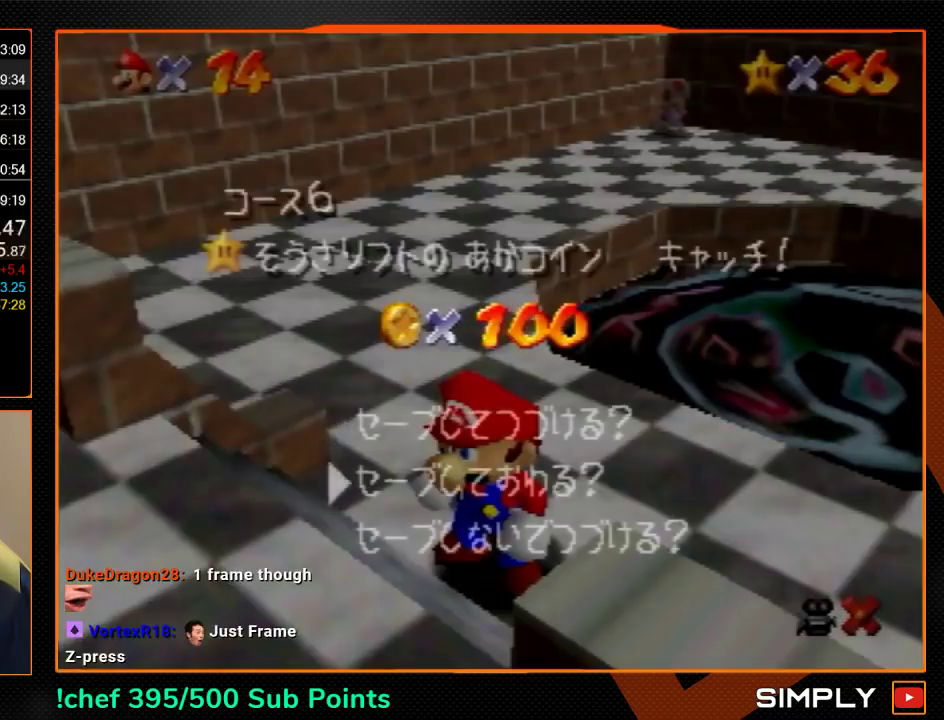
{"buttons": ["B"], "left_stick": "up-right", "events": [[33, "left_stick", "down"], [133, "A", "down"], [200, "left_stick", "up-right"], [433, "B", "down"], [500, "A", "up"]]}
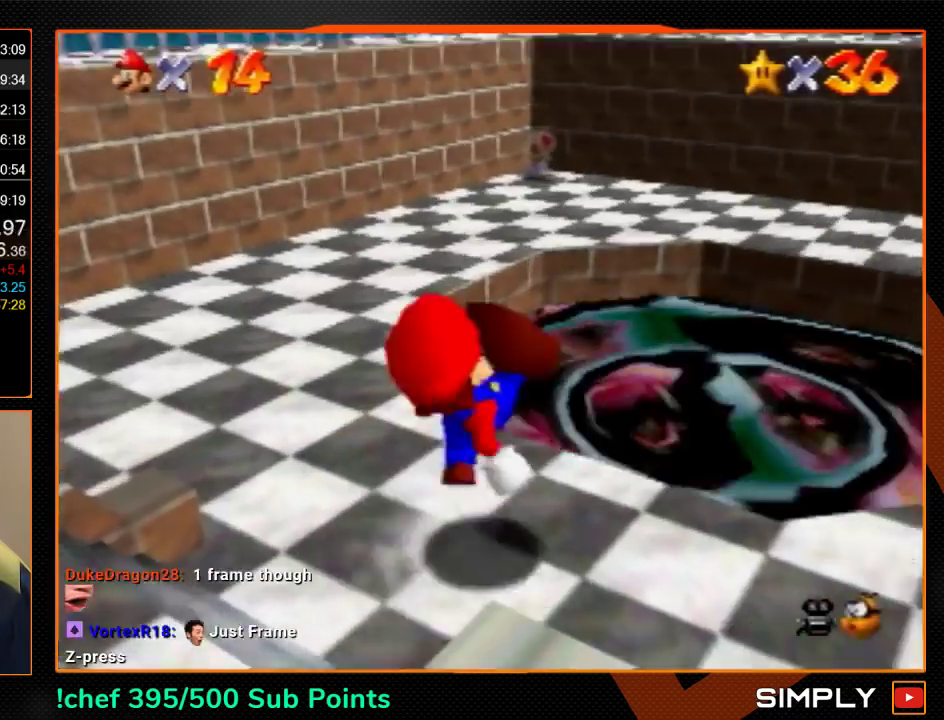
{"buttons": [], "left_stick": "up-right", "events": [[33, "B", "up"]]}
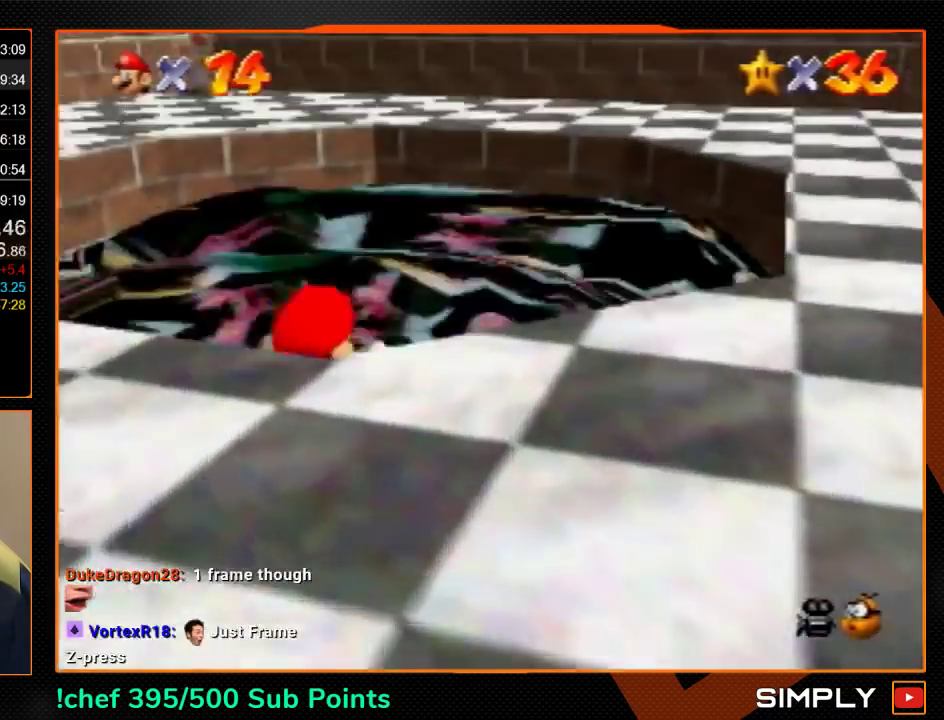
{"buttons": [], "left_stick": "center", "events": [[33, "left_stick", "center"]]}
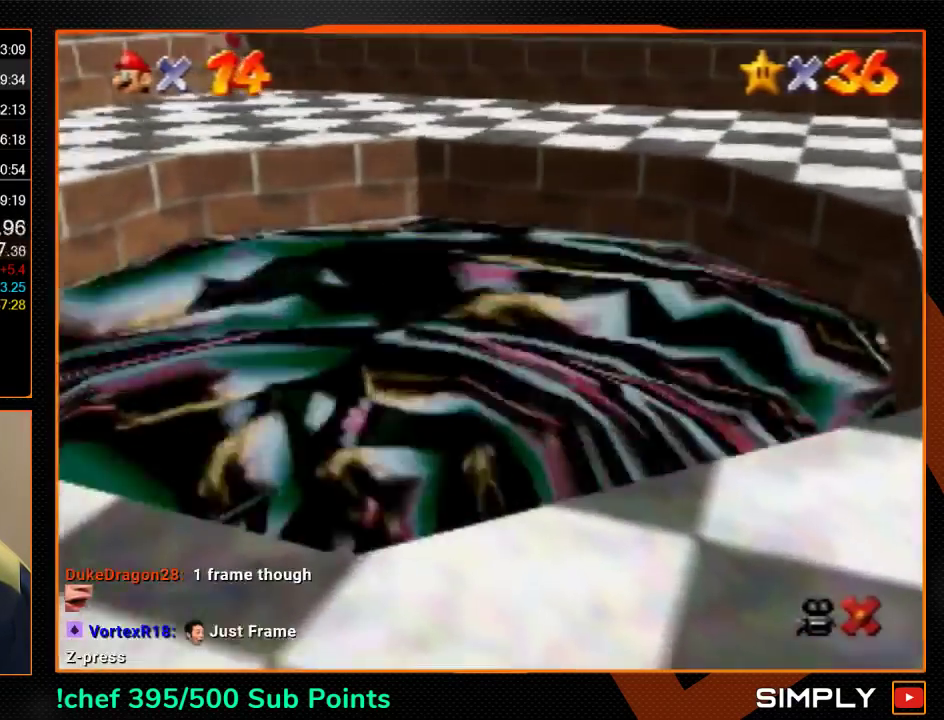
{"buttons": [], "left_stick": "center", "events": []}
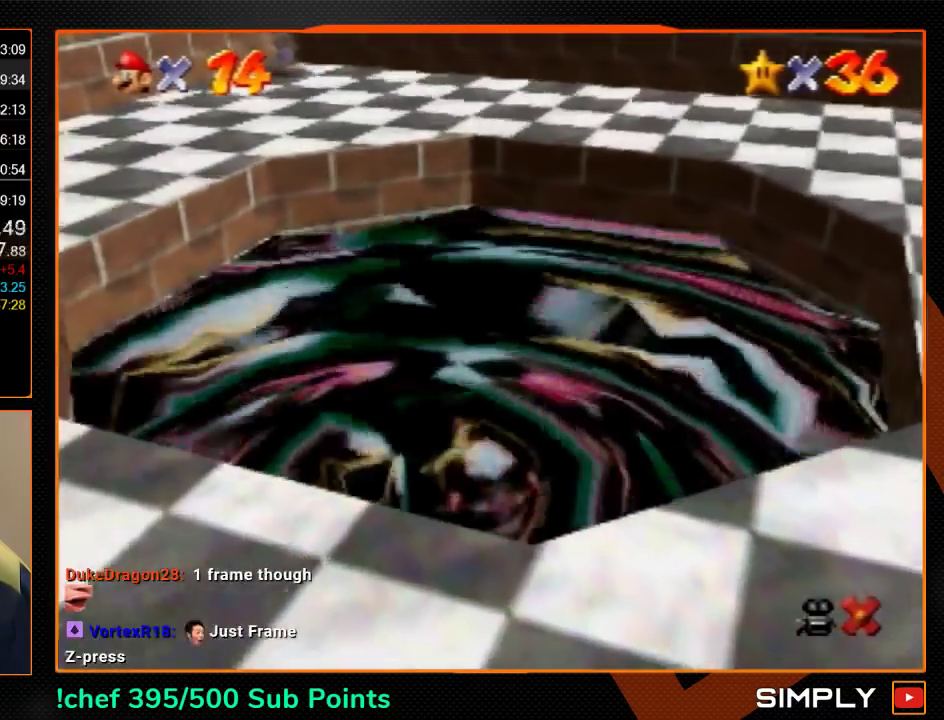
{"buttons": [], "left_stick": "center", "events": []}
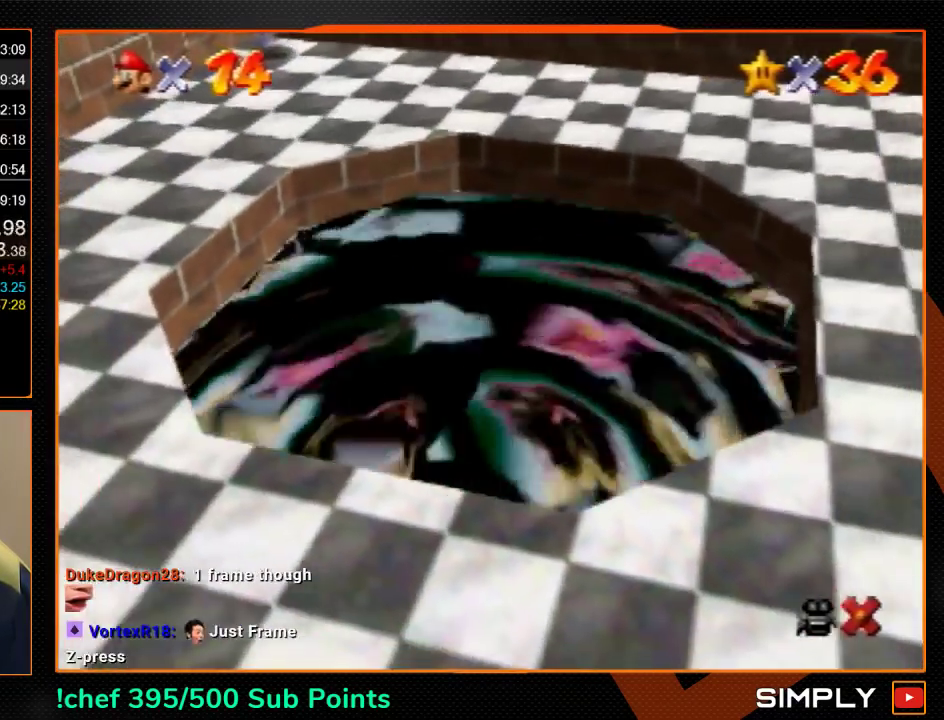
{"buttons": ["A"], "left_stick": "center", "events": [[33, "B", "down"], [300, "A", "down"], [300, "B", "up"], [400, "A", "up"], [400, "B", "down"], [467, "A", "down"], [500, "B", "up"]]}
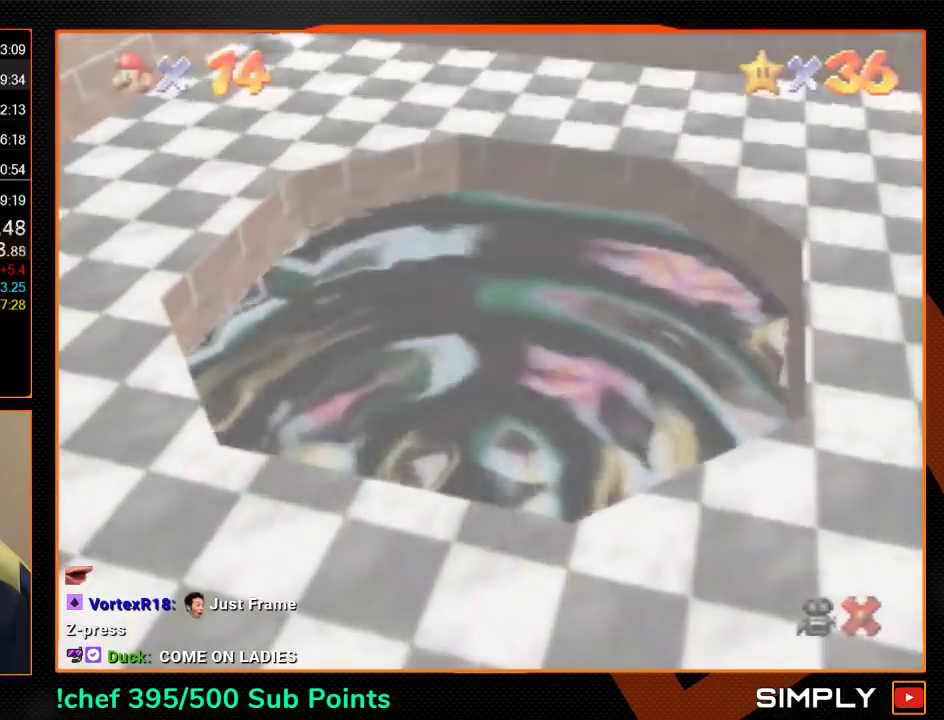
{"buttons": ["A"], "left_stick": "center", "events": [[67, "A", "up"], [67, "B", "down"], [133, "A", "down"], [167, "B", "up"], [233, "A", "up"], [233, "B", "down"], [300, "A", "down"], [300, "B", "up"], [367, "B", "down"], [467, "B", "up"]]}
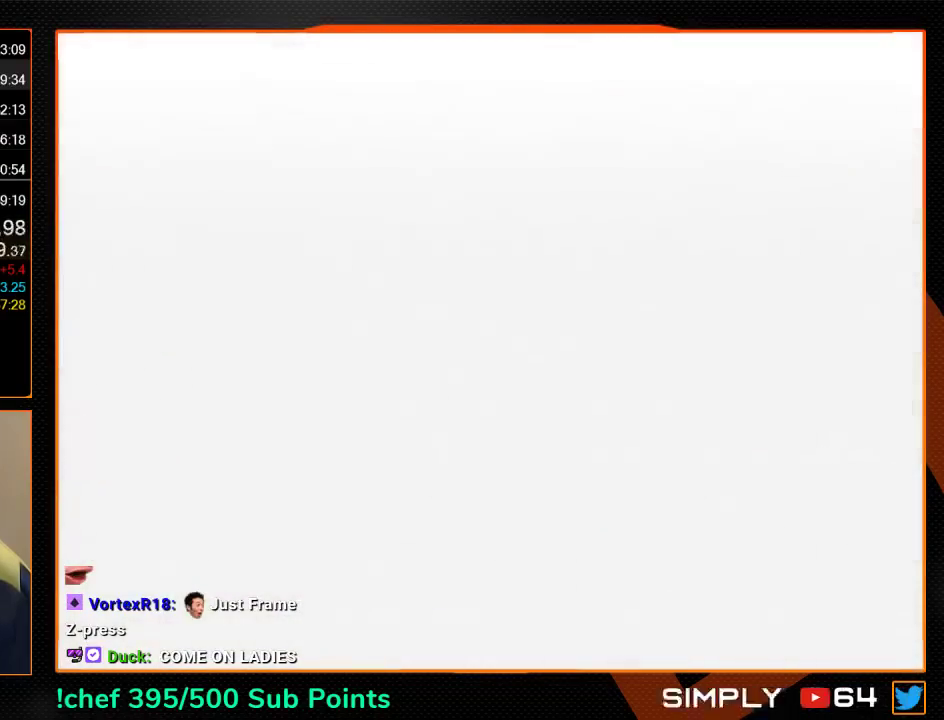
{"buttons": ["A"], "left_stick": "center", "events": [[200, "B", "down"], [333, "B", "up"], [400, "B", "down"], [467, "B", "up"]]}
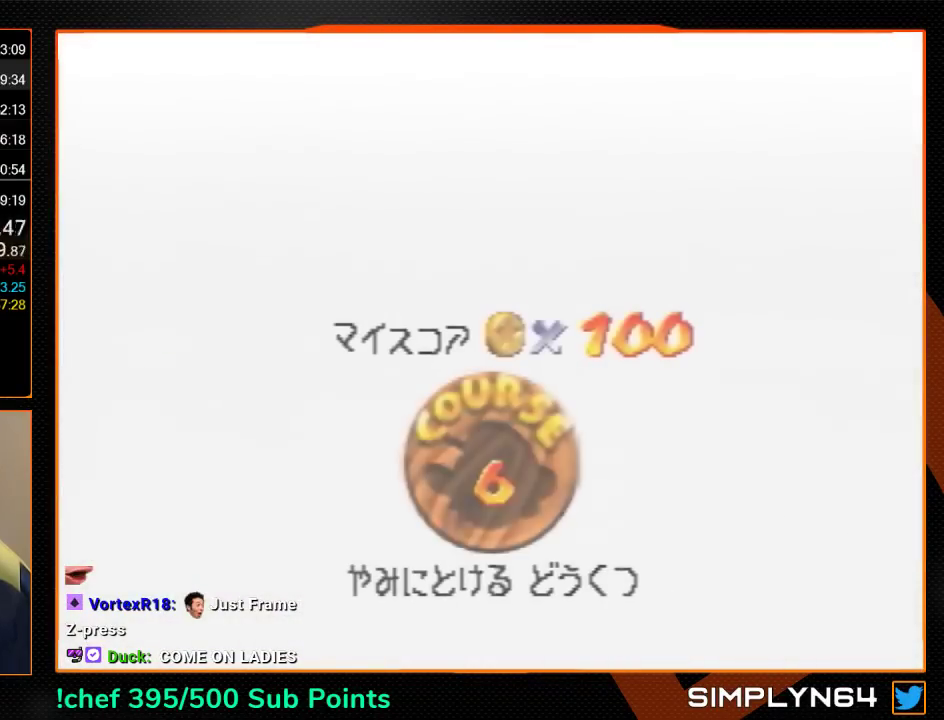
{"buttons": ["A"], "left_stick": "center", "events": [[33, "B", "down"], [100, "B", "up"], [333, "B", "down"], [367, "A", "up"], [433, "A", "down"], [467, "B", "up"]]}
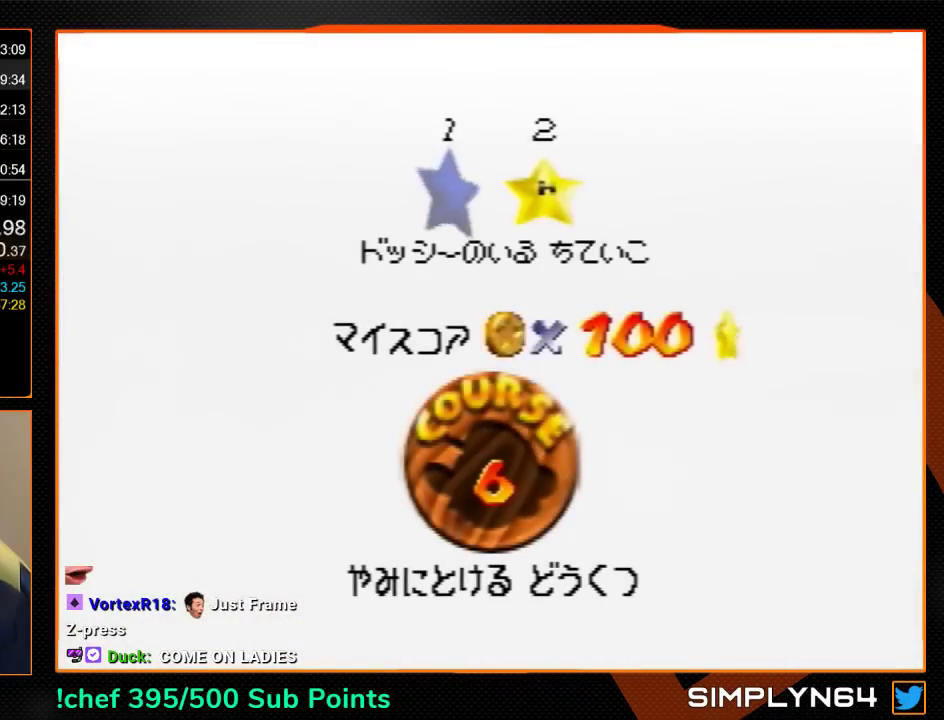
{"buttons": [], "left_stick": "center", "events": [[33, "A", "up"], [33, "B", "down"], [100, "A", "down"], [133, "B", "up"], [200, "B", "down"], [267, "B", "up"], [333, "A", "up"], [367, "B", "down"], [400, "A", "down"], [400, "START", "down"], [433, "B", "up"], [467, "A", "up"], [467, "START", "up"]]}
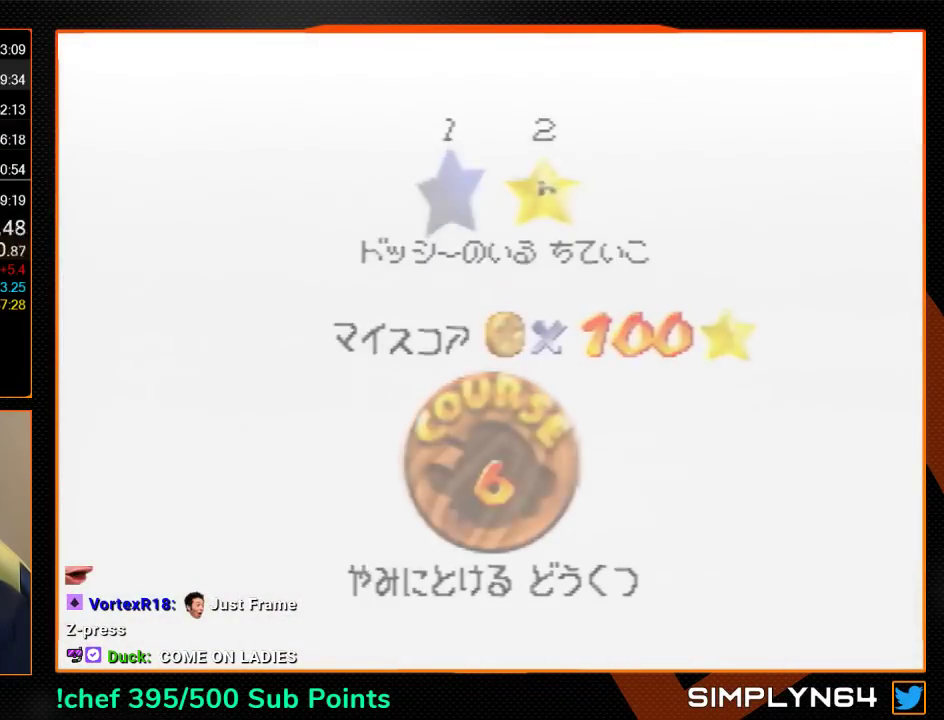
{"buttons": [], "left_stick": "center", "events": [[33, "A", "down"], [33, "B", "down"], [200, "A", "up"], [200, "B", "up"]]}
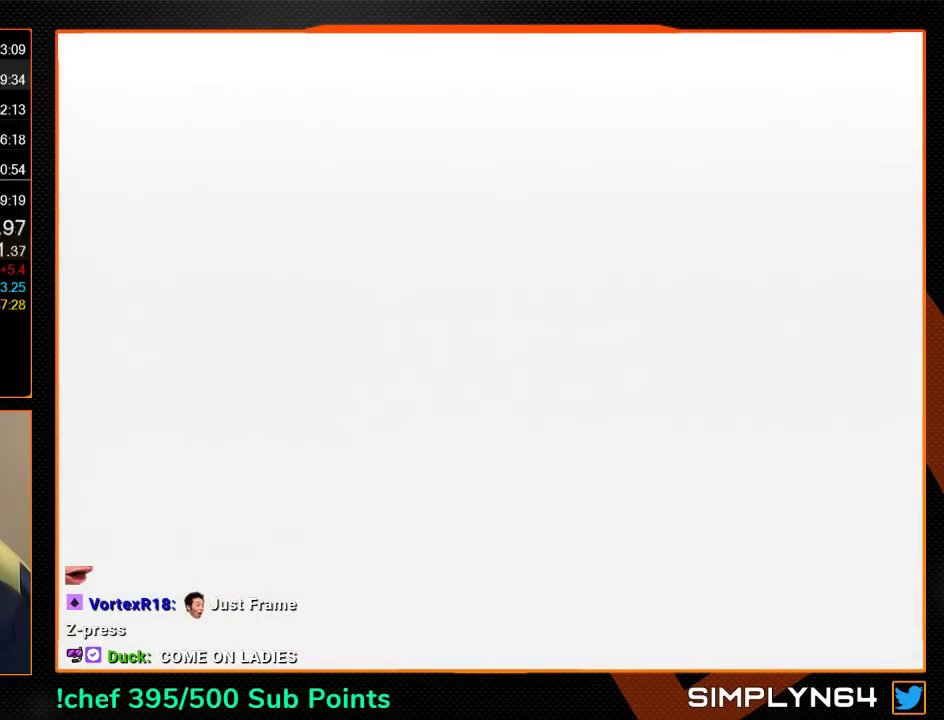
{"buttons": [], "left_stick": "up", "events": [[233, "C_RIGHT", "down"], [233, "left_stick", "up"], [333, "C_RIGHT", "up"]]}
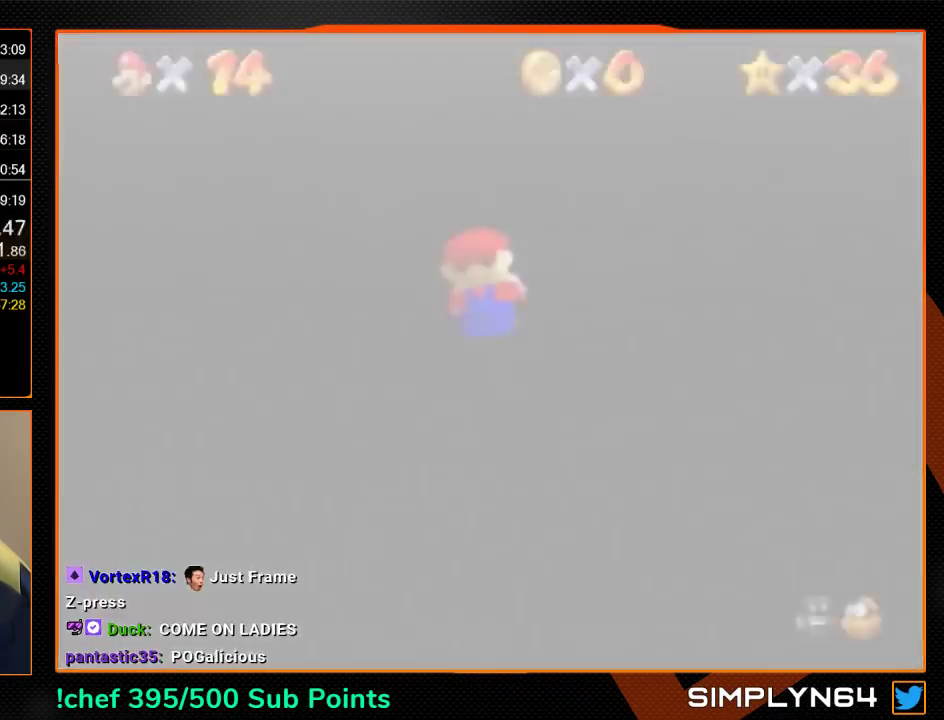
{"buttons": [], "left_stick": "up", "events": []}
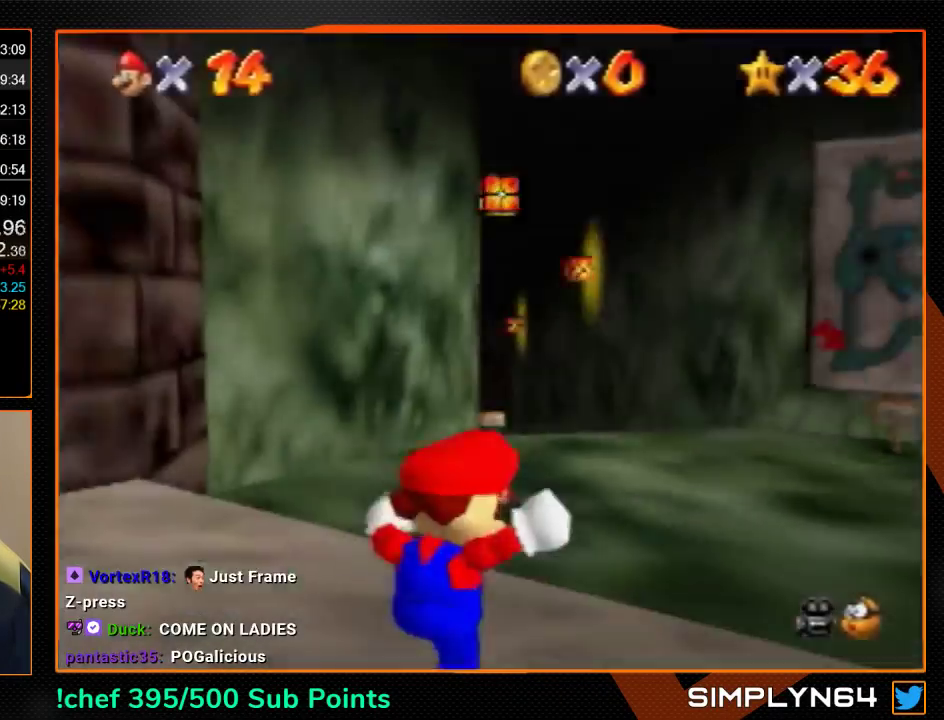
{"buttons": [], "left_stick": "up", "events": [[333, "R1", "down"], [367, "C_DOWN", "down"], [467, "C_DOWN", "up"], [467, "R1", "up"]]}
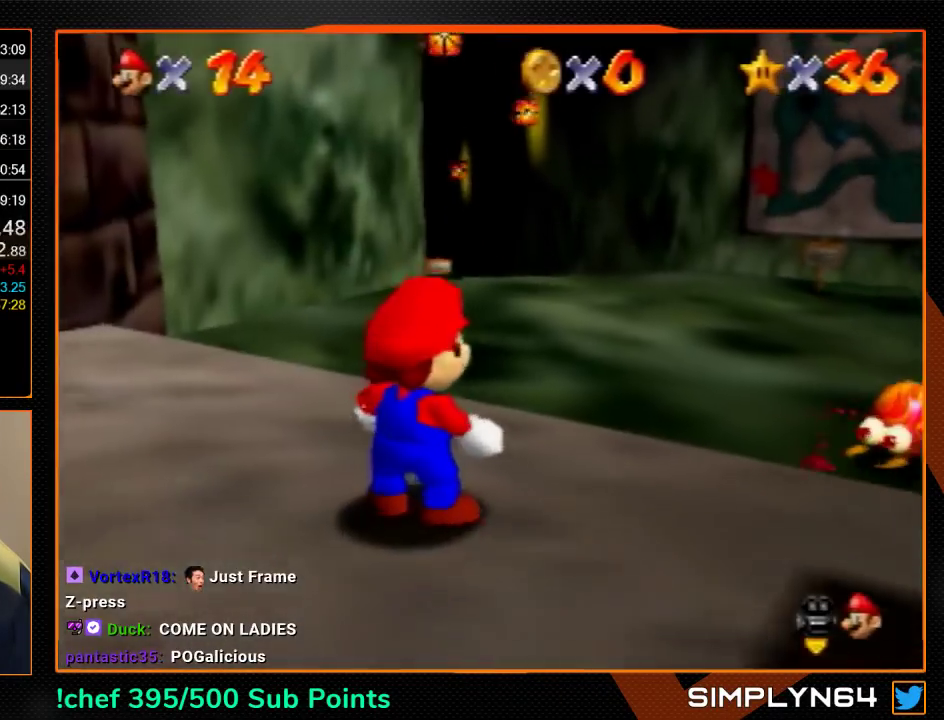
{"buttons": ["Z"], "left_stick": "up", "events": [[233, "Z", "down"], [300, "A", "down"], [367, "A", "up"]]}
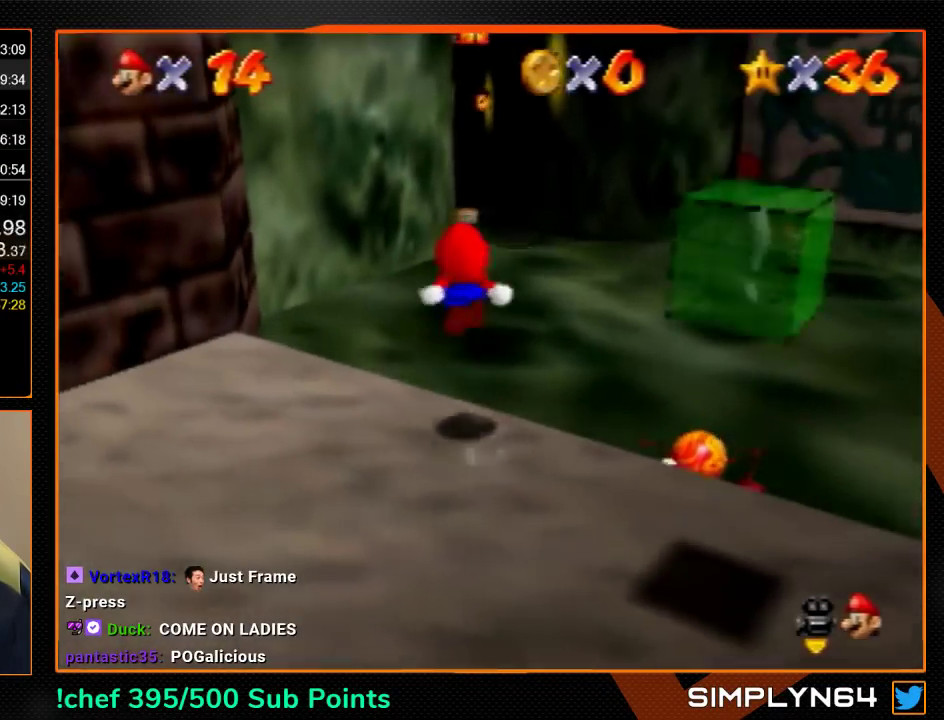
{"buttons": ["Z"], "left_stick": "up", "events": []}
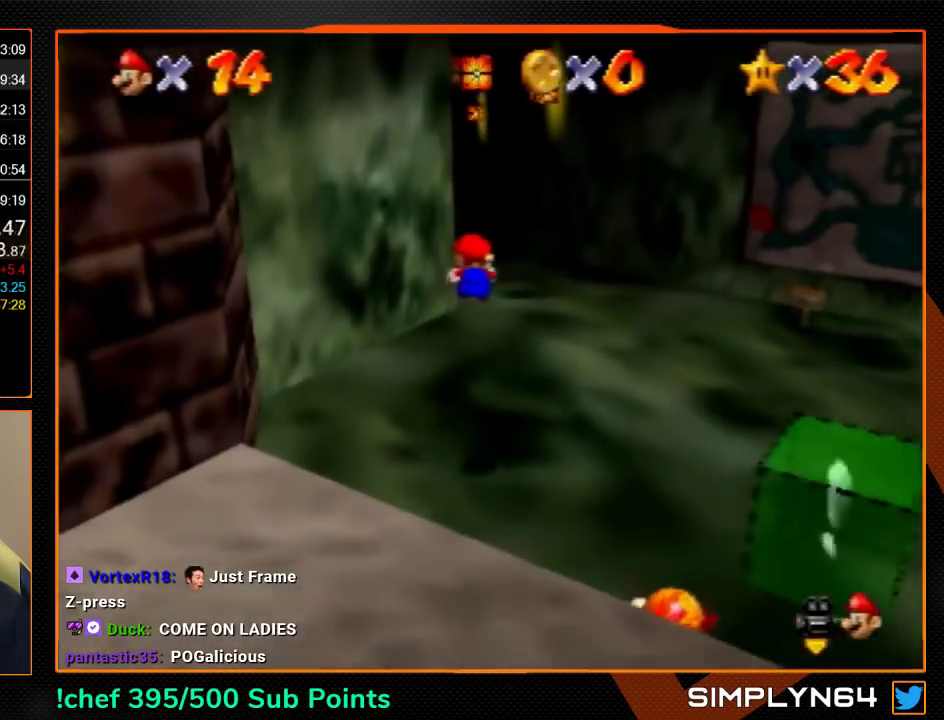
{"buttons": ["A", "Z"], "left_stick": "up", "events": [[467, "A", "down"]]}
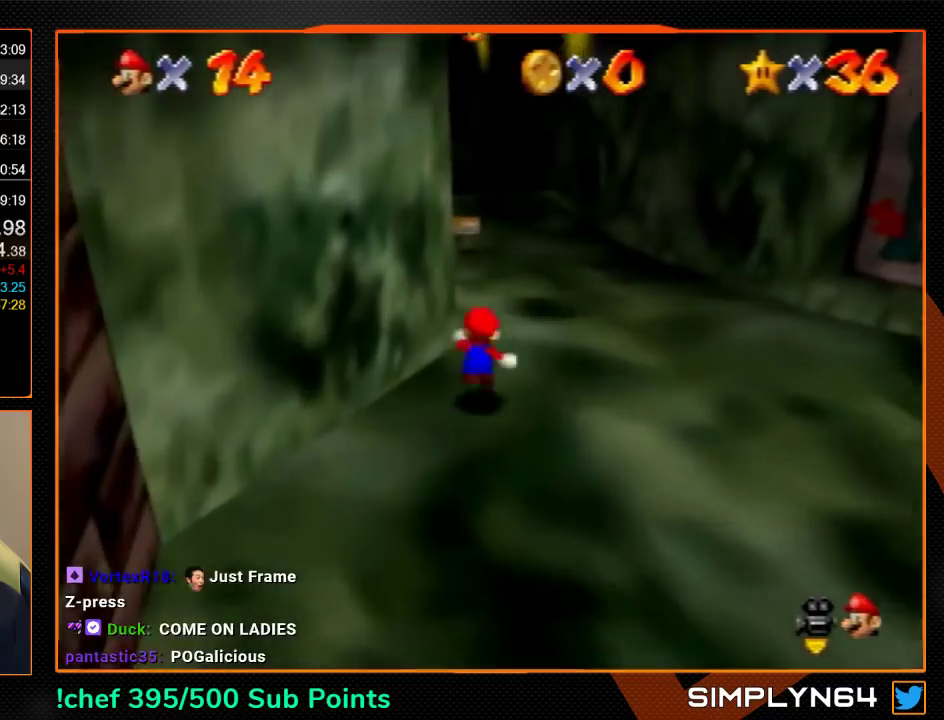
{"buttons": ["Z"], "left_stick": "up", "events": [[33, "A", "up"]]}
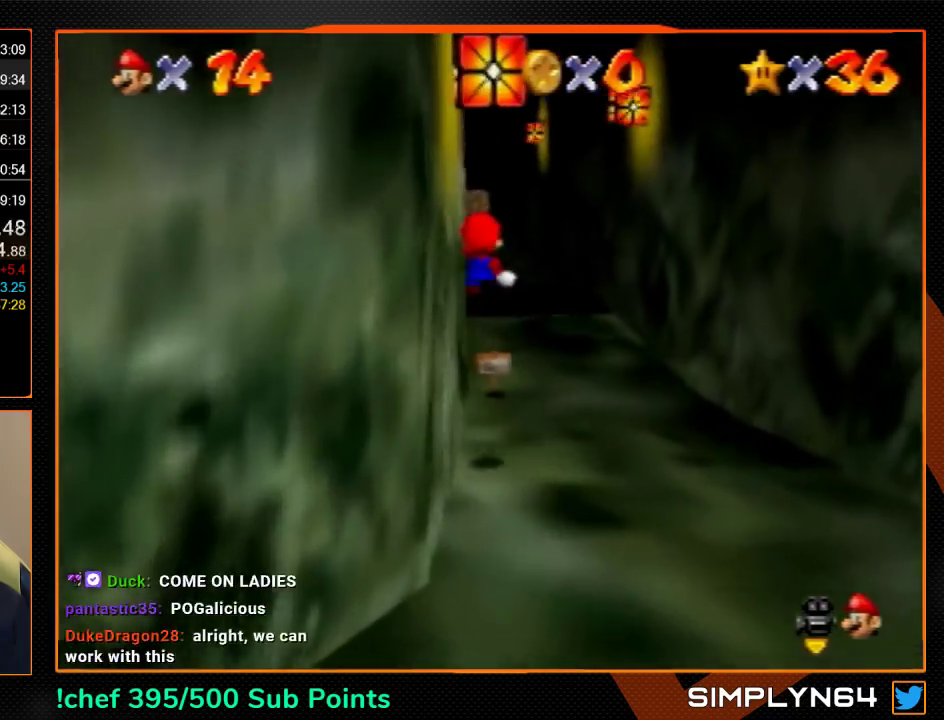
{"buttons": ["Z"], "left_stick": "up", "events": []}
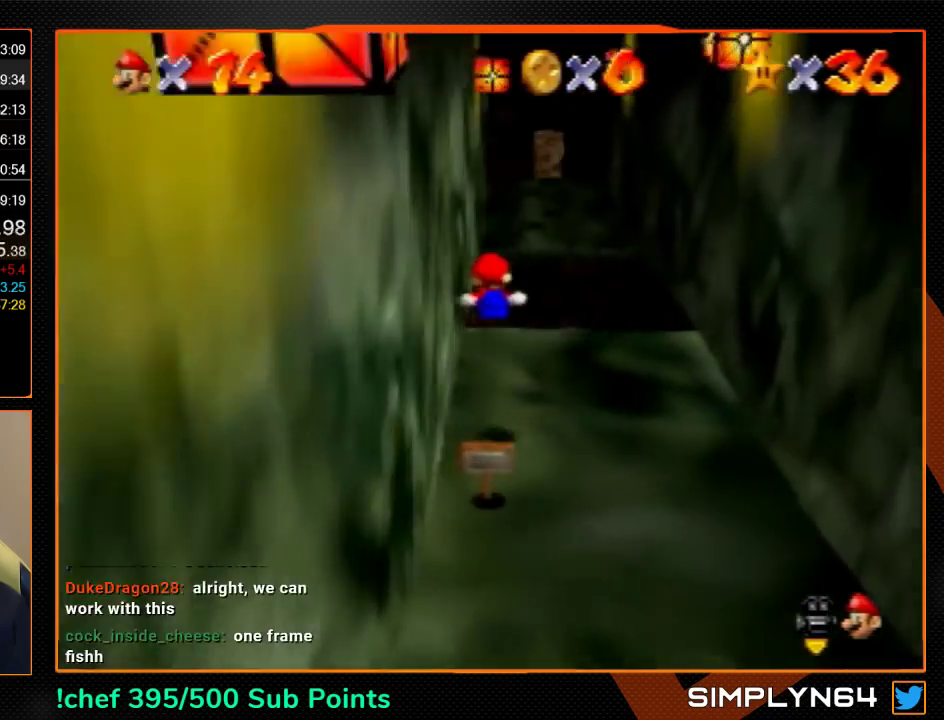
{"buttons": ["Z"], "left_stick": "up", "events": [[333, "A", "down"], [400, "A", "up"]]}
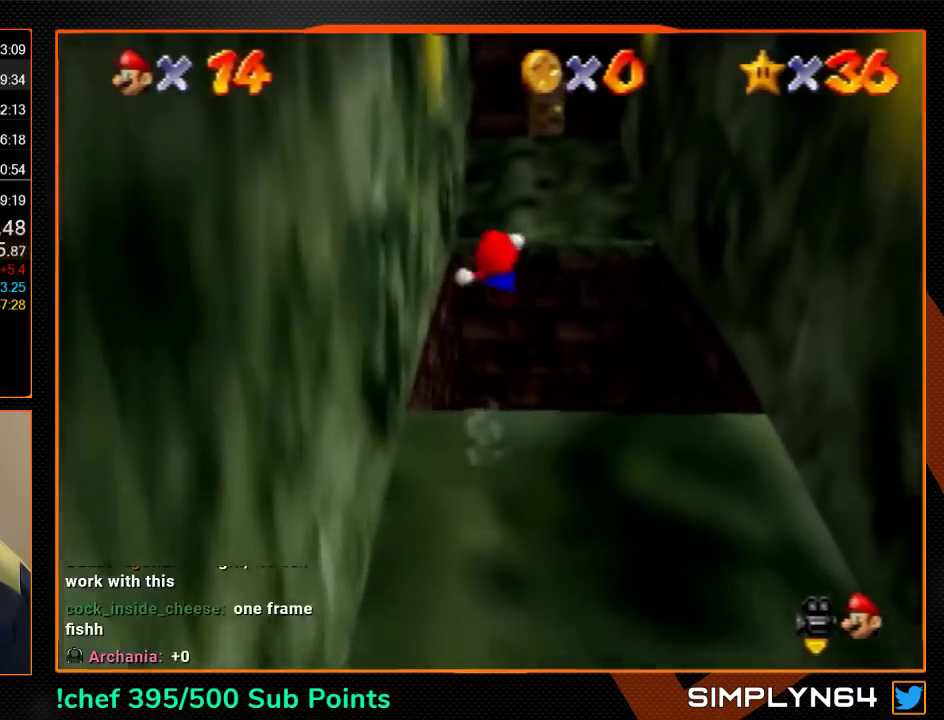
{"buttons": ["Z"], "left_stick": "up", "events": []}
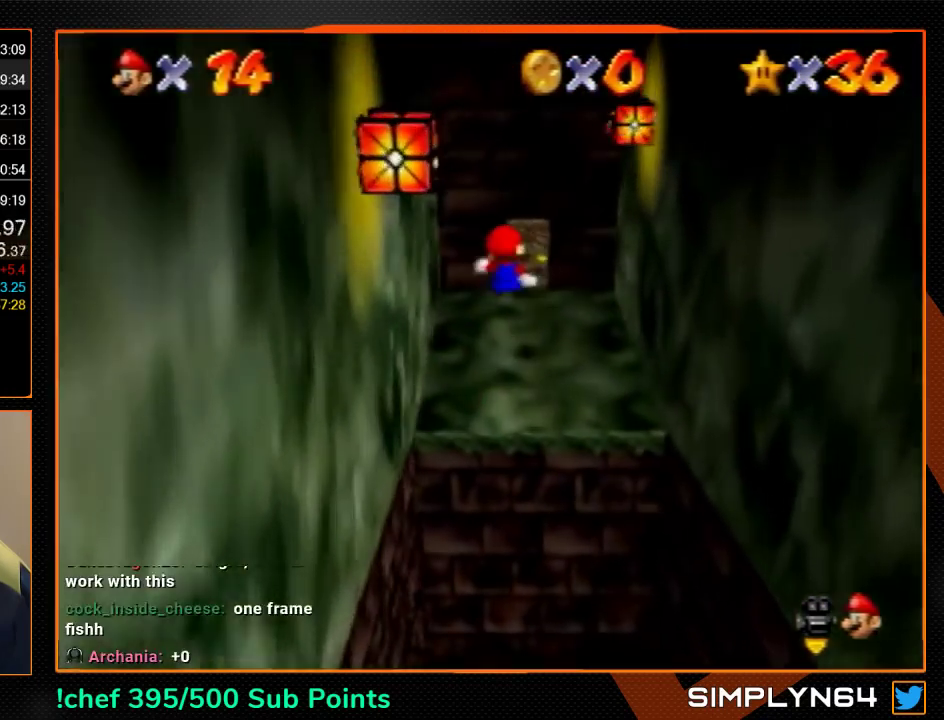
{"buttons": ["Z"], "left_stick": "up", "events": []}
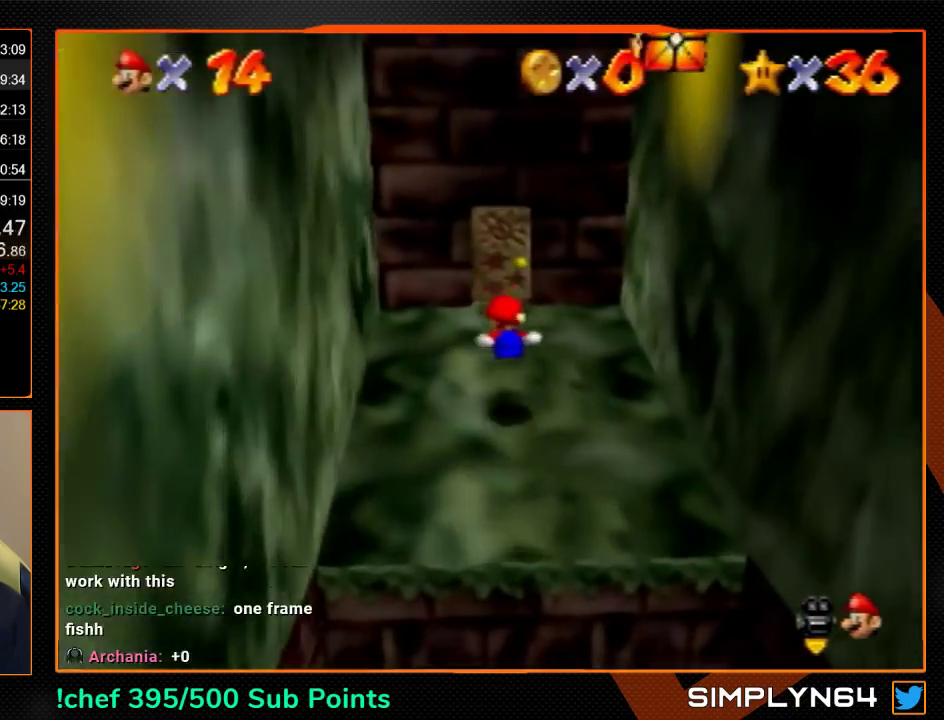
{"buttons": [], "left_stick": "up", "events": [[367, "C_RIGHT", "down"], [433, "C_RIGHT", "up"], [467, "Z", "up"]]}
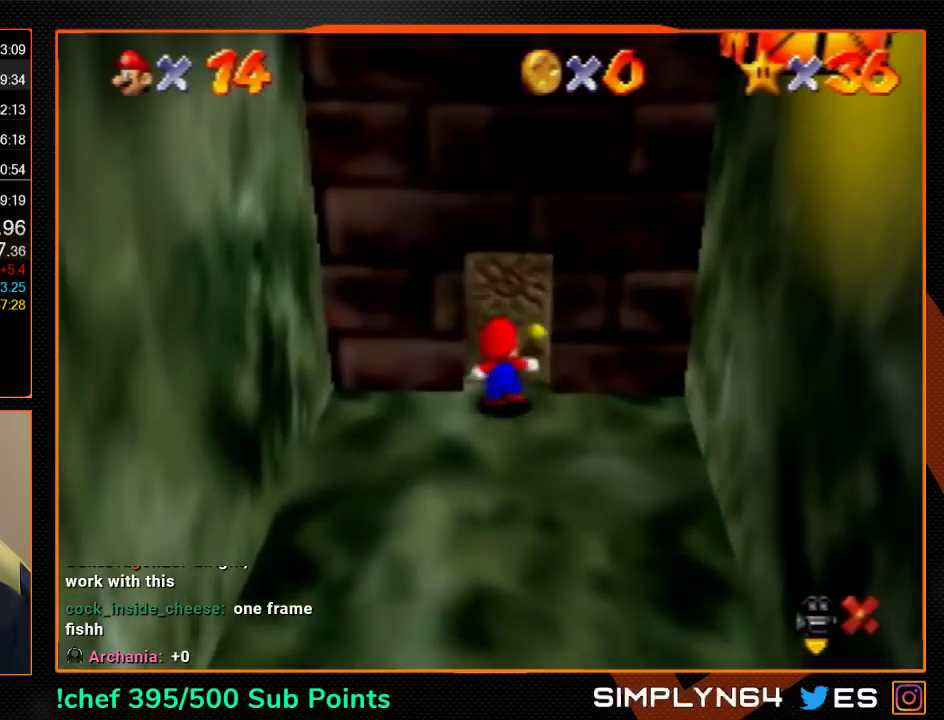
{"buttons": ["A"], "left_stick": "up-right", "events": [[267, "A", "down"], [333, "left_stick", "up-right"]]}